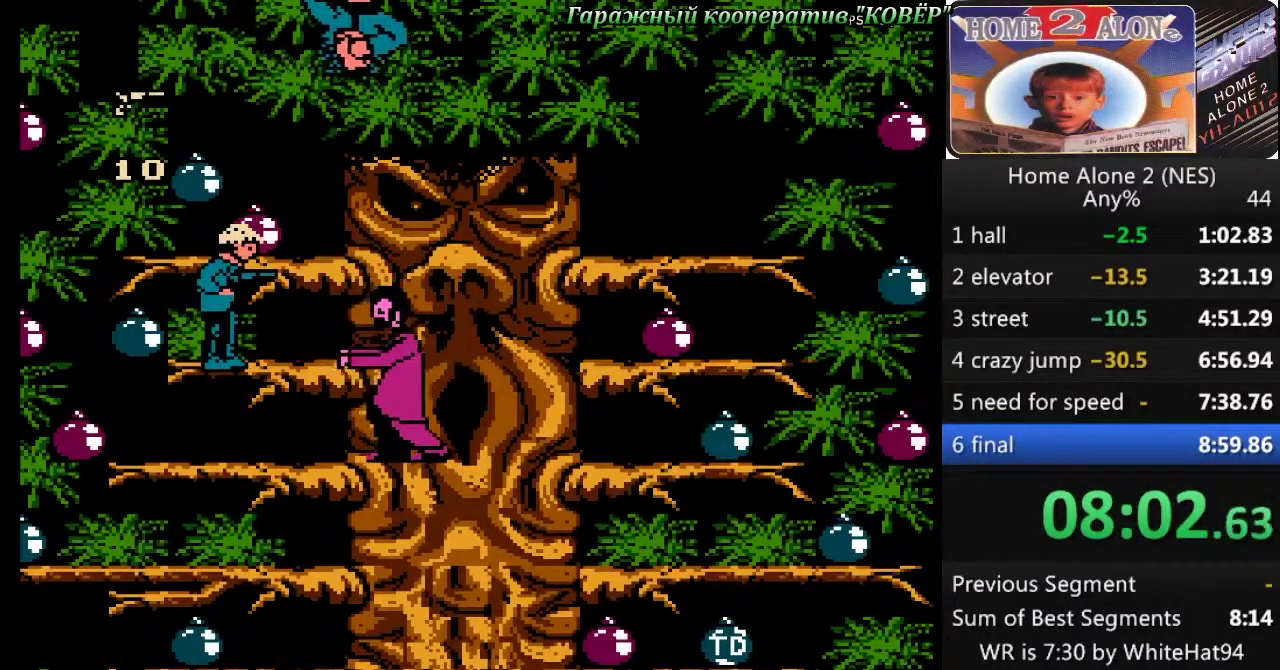
Gameplay with a controller (Nintendo layout); each line is a JSON object with the inputs held at the frame after it. "events" lists button and stick changes between this image and that frame as [ms after this image, input, new state], when the widget could be followed in between. Not read: L3 R3.
{"buttons": ["DPAD_RIGHT"], "events": [[17, "DPAD_UP", "down"], [217, "DPAD_UP", "up"], [467, "DPAD_RIGHT", "down"]]}
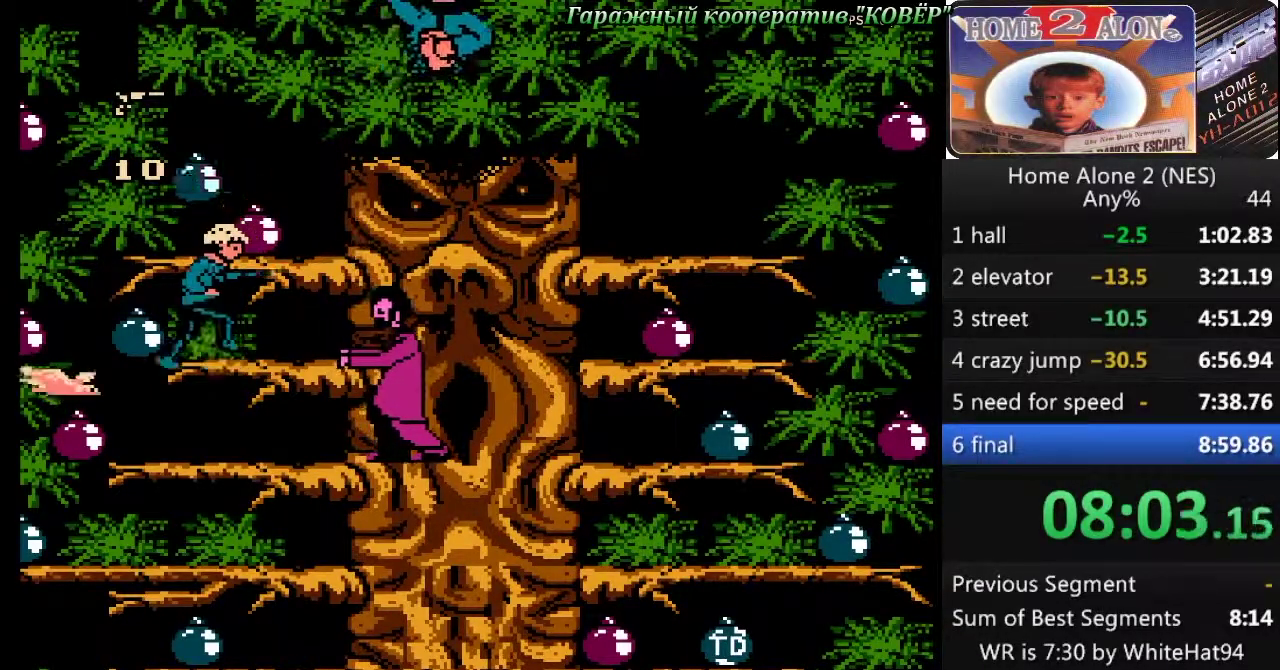
{"buttons": ["A", "DPAD_RIGHT"], "events": [[433, "A", "down"]]}
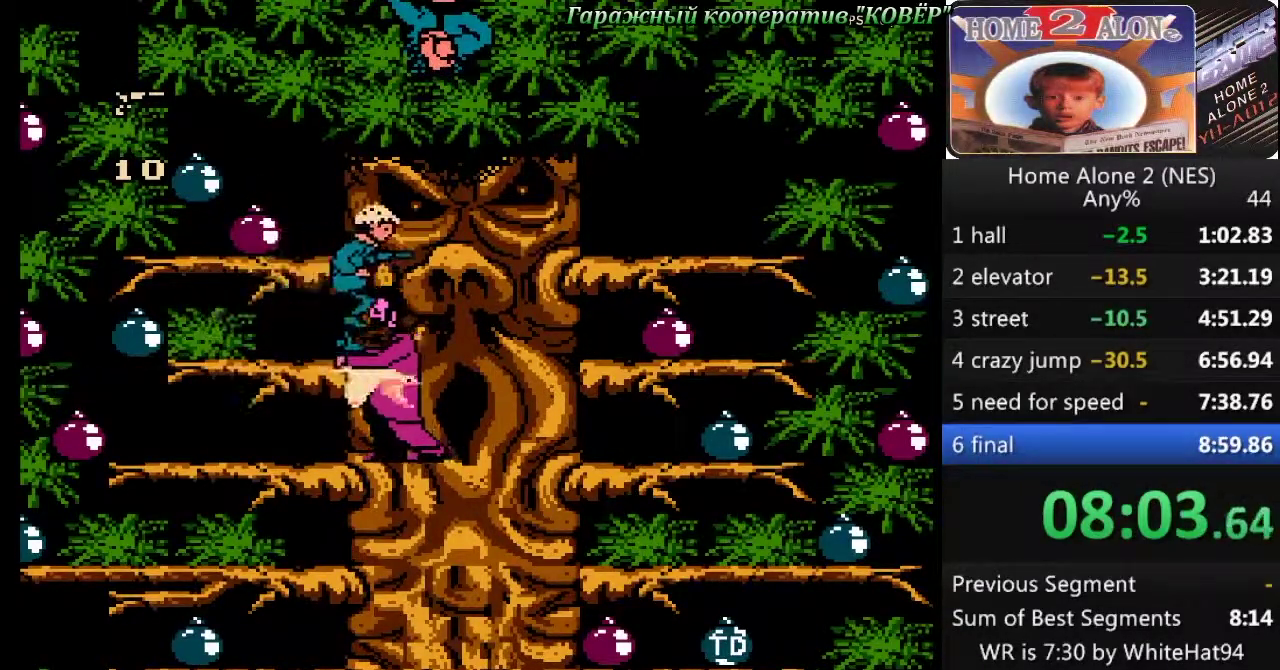
{"buttons": ["DPAD_RIGHT"], "events": [[400, "A", "up"]]}
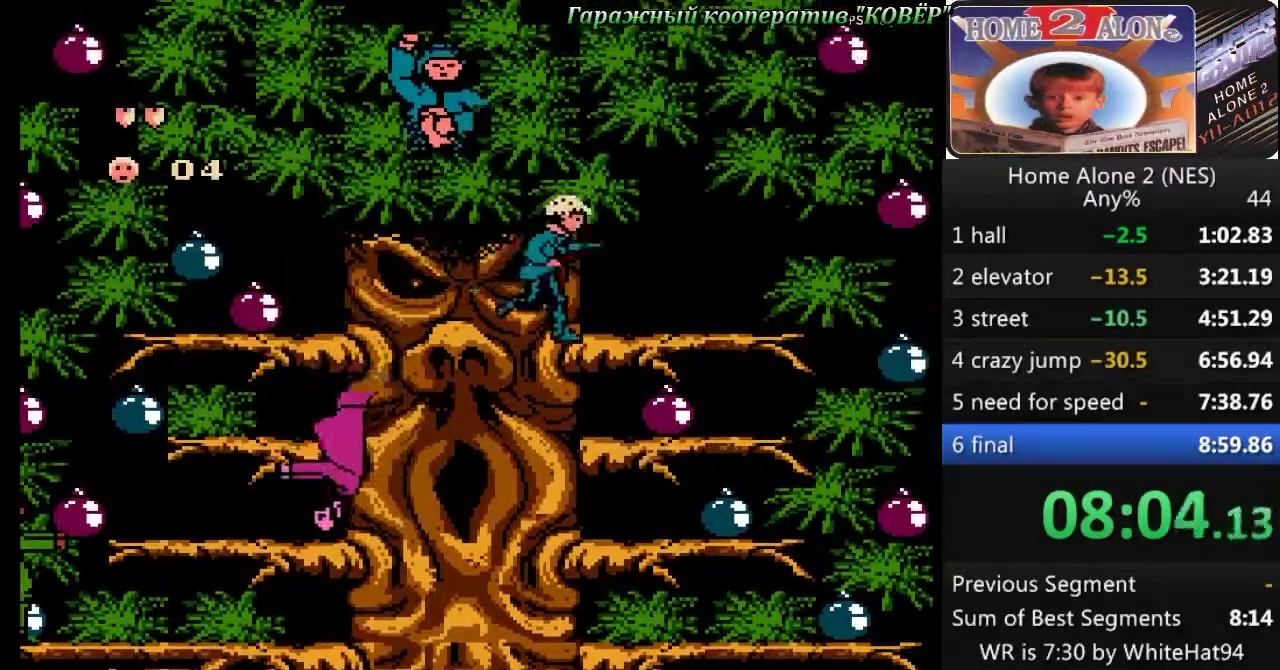
{"buttons": ["DPAD_RIGHT"], "events": []}
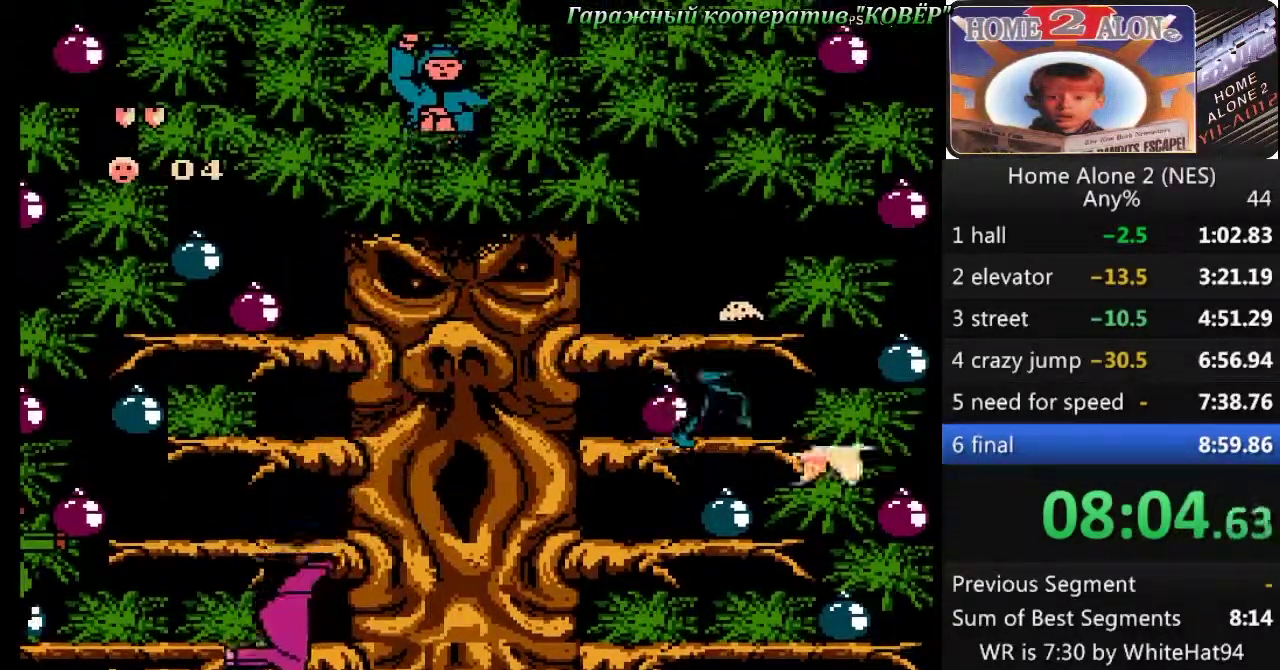
{"buttons": ["DPAD_LEFT"], "events": [[117, "DPAD_RIGHT", "up"], [200, "DPAD_LEFT", "down"]]}
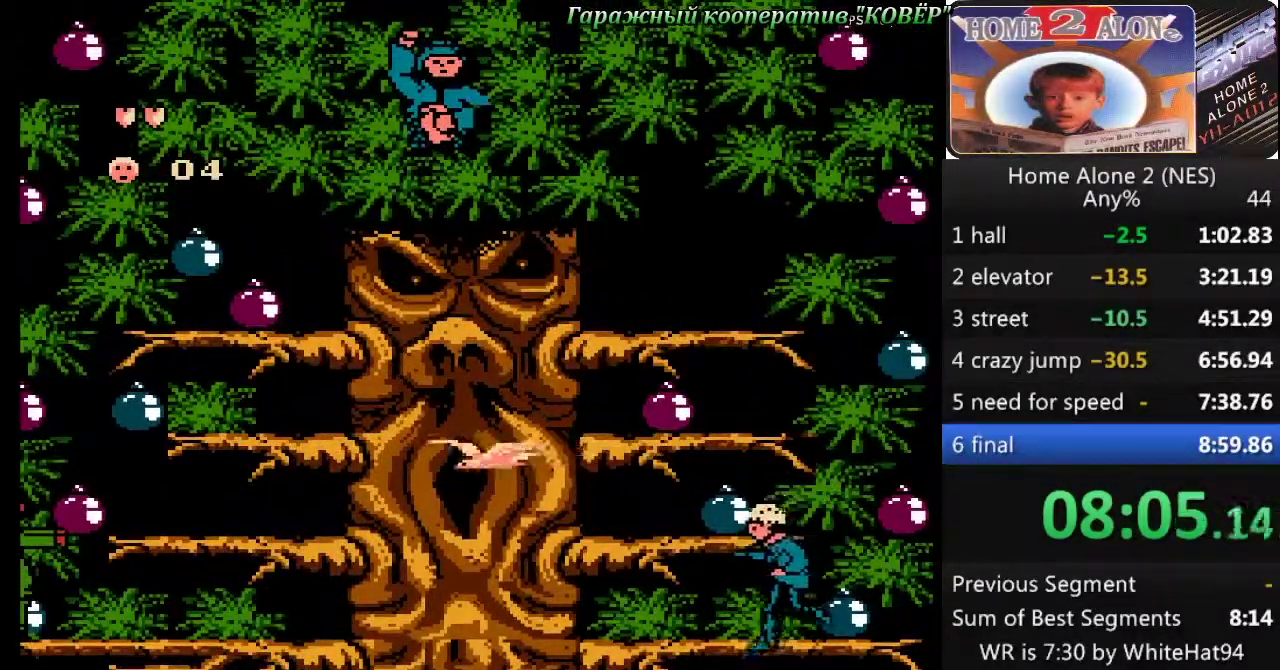
{"buttons": [], "events": [[50, "A", "down"], [50, "DPAD_LEFT", "up"], [250, "DPAD_LEFT", "down"], [433, "DPAD_LEFT", "up"], [450, "A", "up"]]}
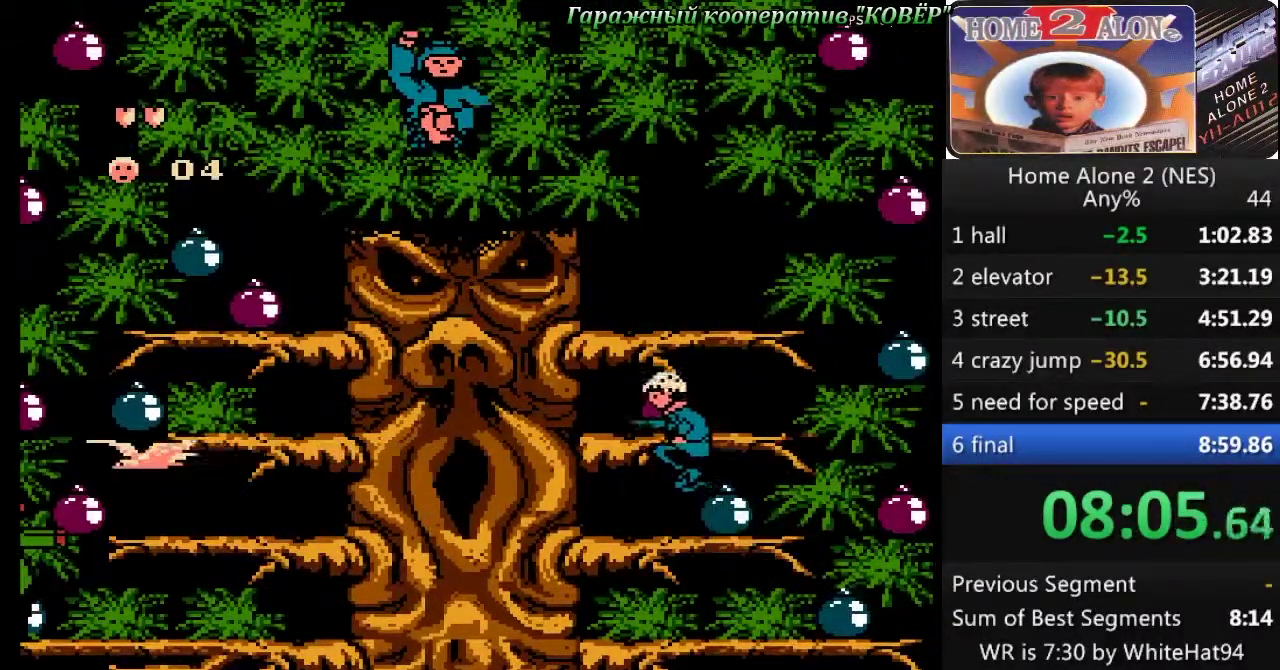
{"buttons": [], "events": []}
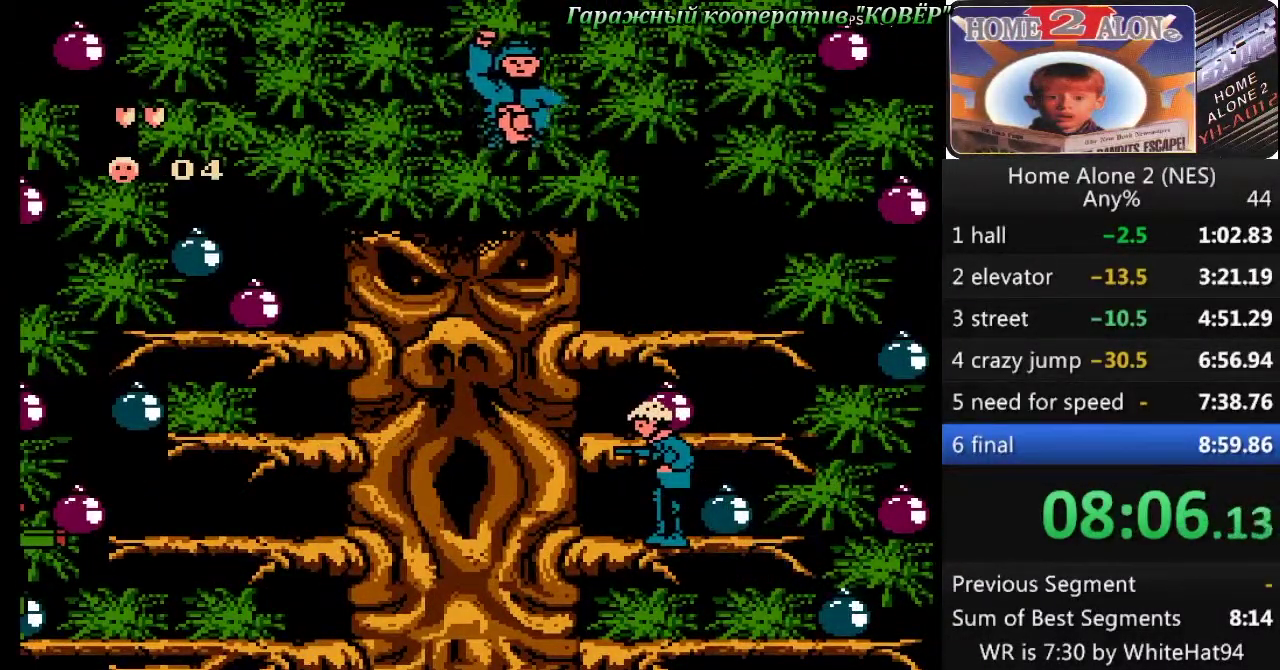
{"buttons": [], "events": [[217, "DPAD_DOWN", "down"], [267, "DPAD_DOWN", "up"]]}
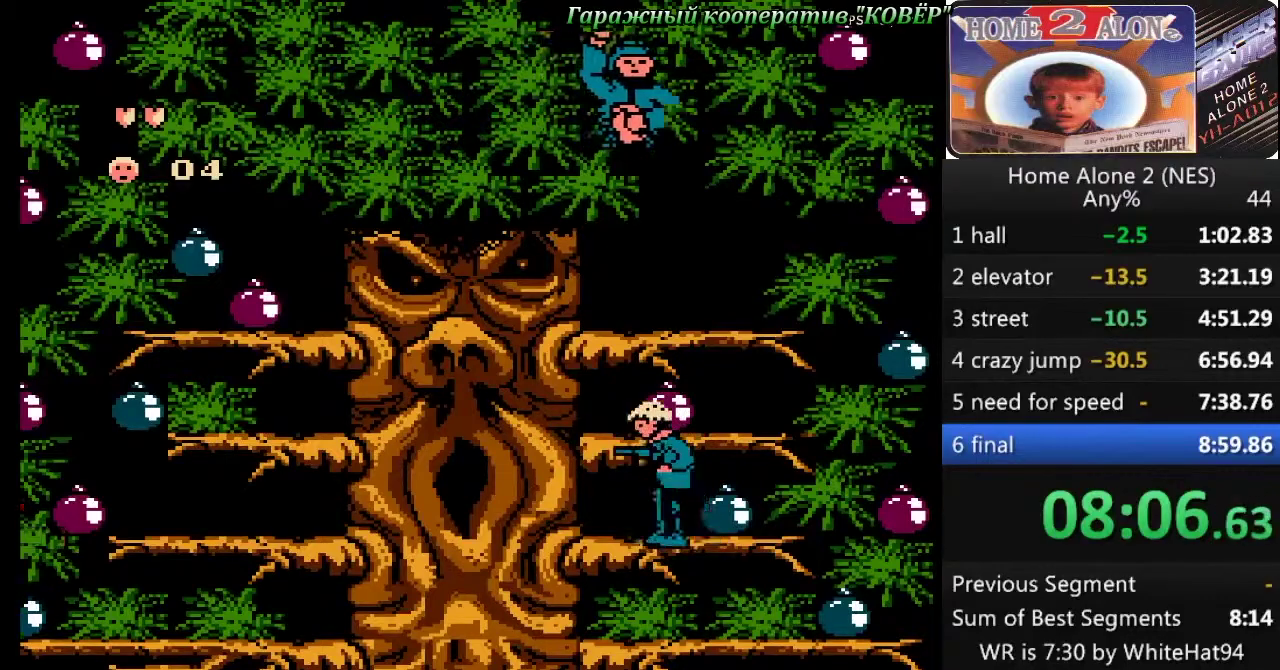
{"buttons": ["B"], "events": [[400, "B", "down"]]}
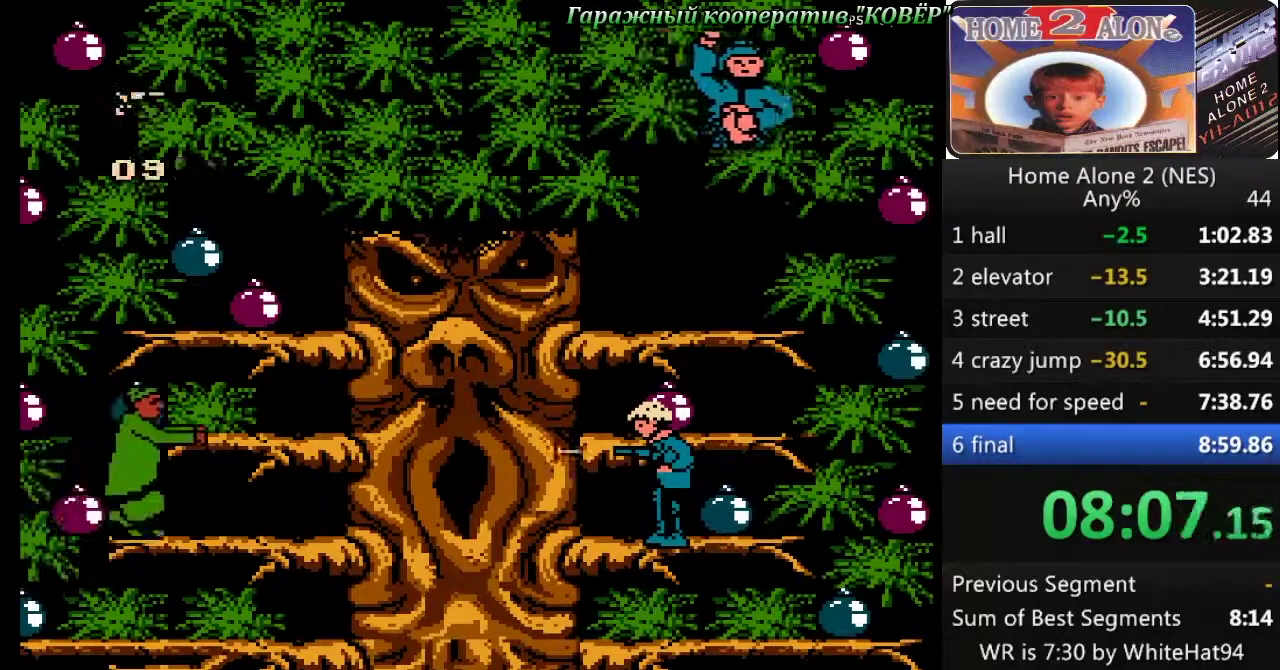
{"buttons": [], "events": [[50, "B", "up"]]}
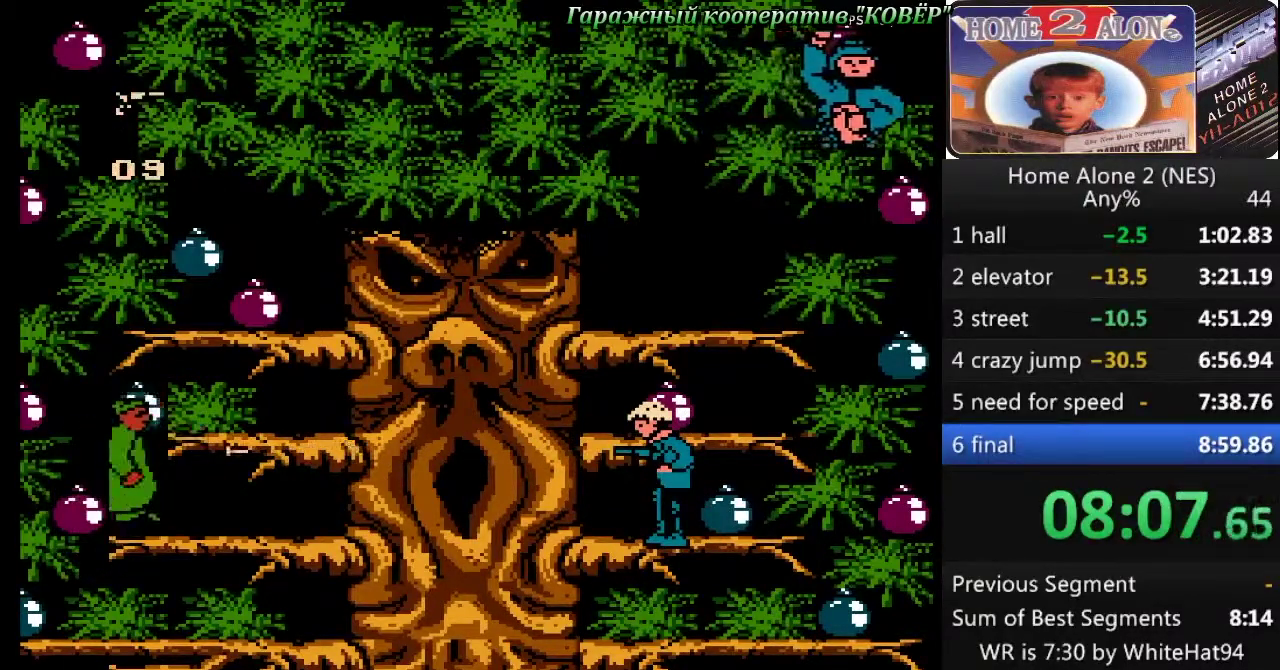
{"buttons": [], "events": []}
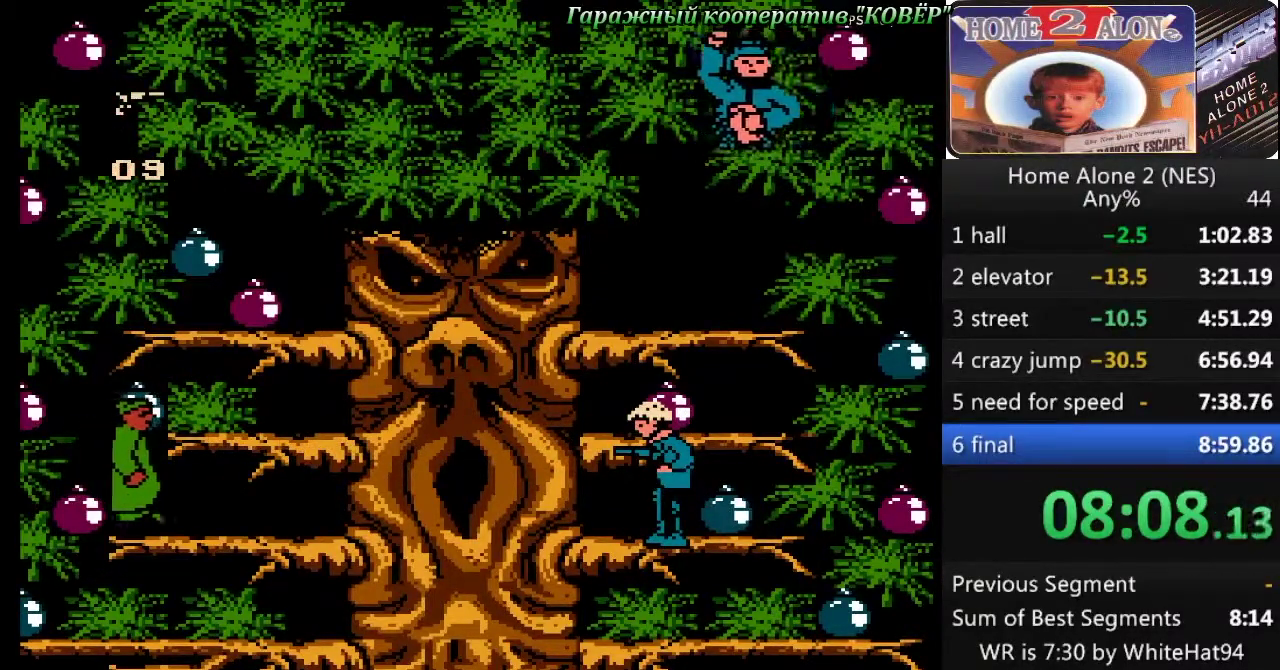
{"buttons": [], "events": []}
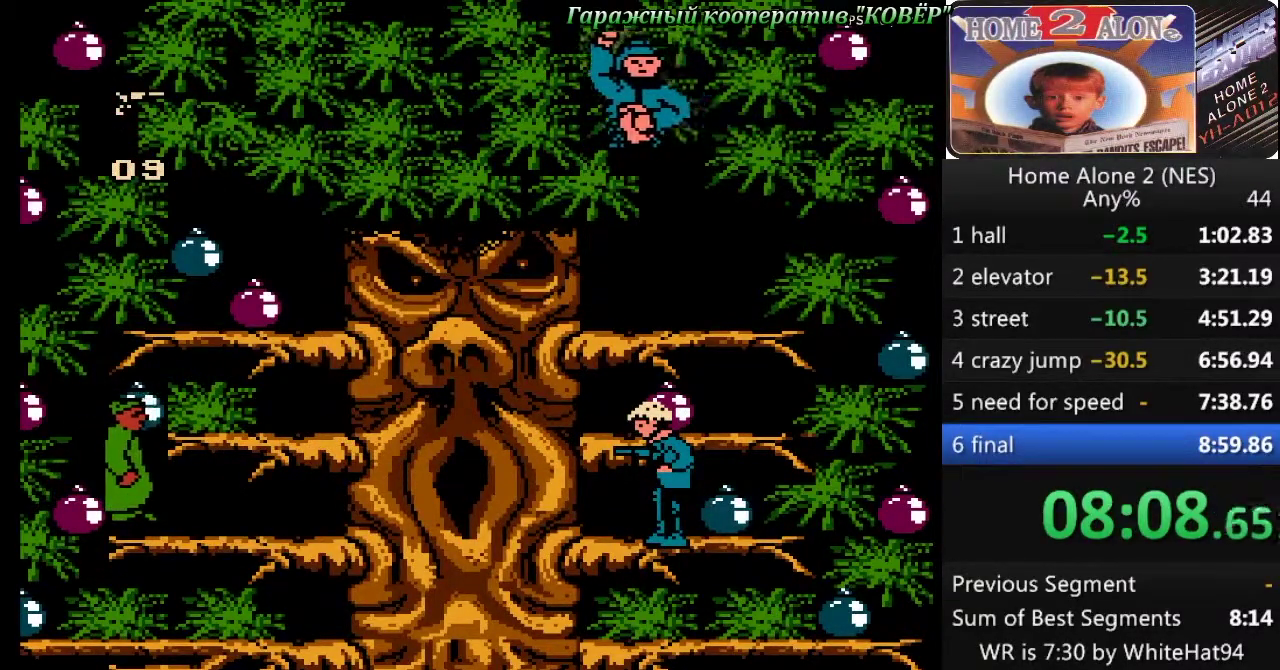
{"buttons": [], "events": []}
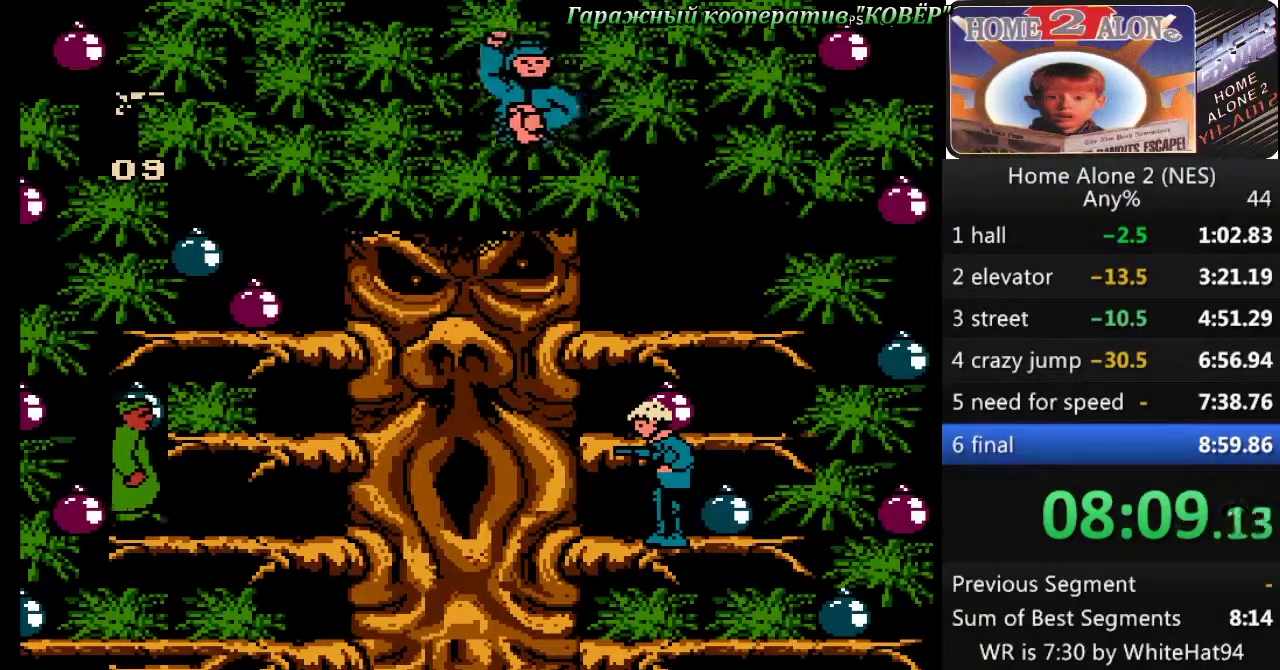
{"buttons": [], "events": [[117, "B", "down"], [333, "B", "up"]]}
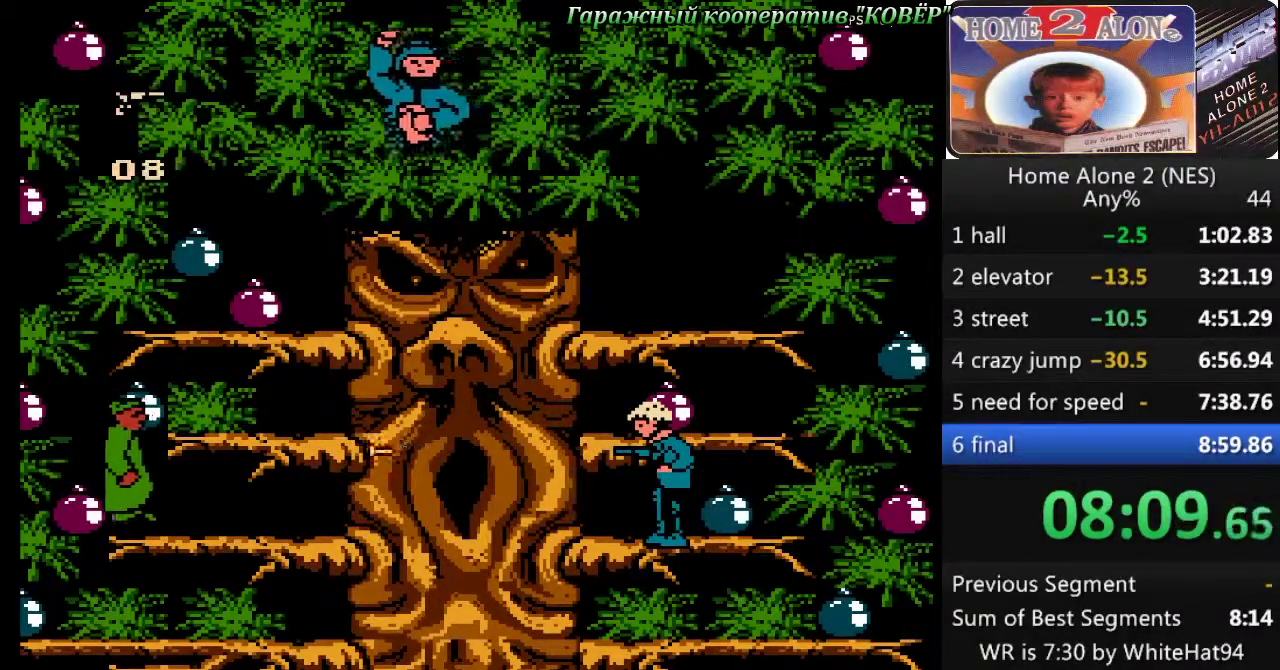
{"buttons": [], "events": []}
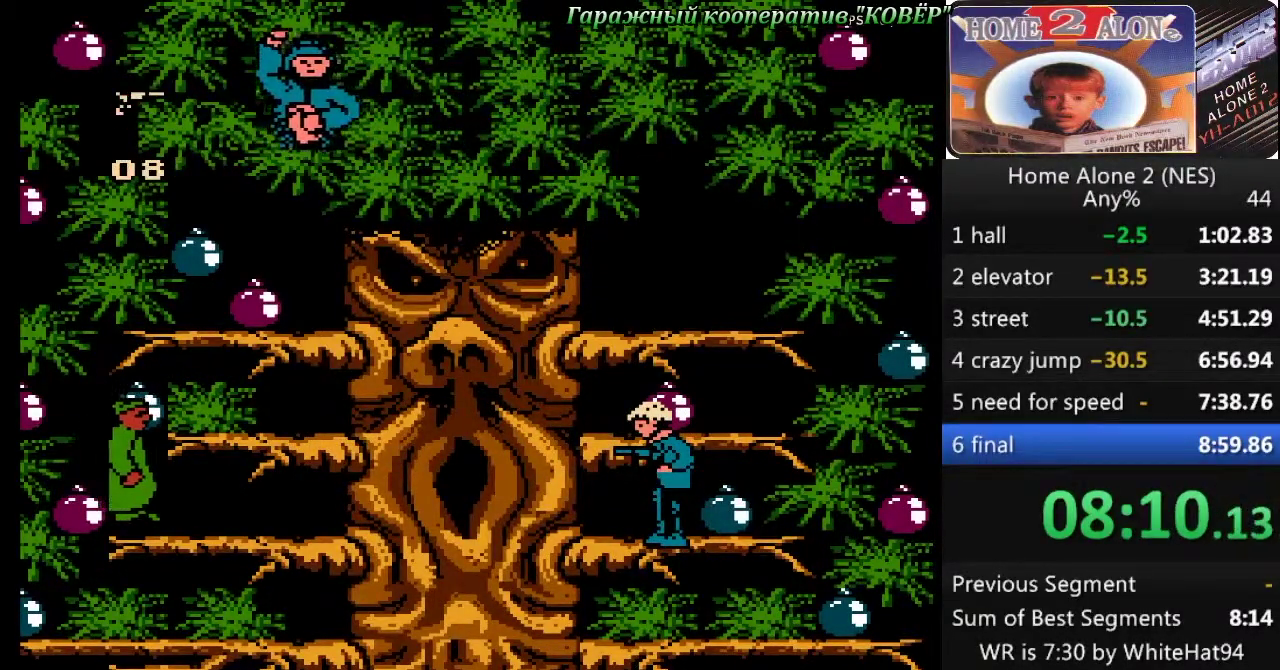
{"buttons": [], "events": []}
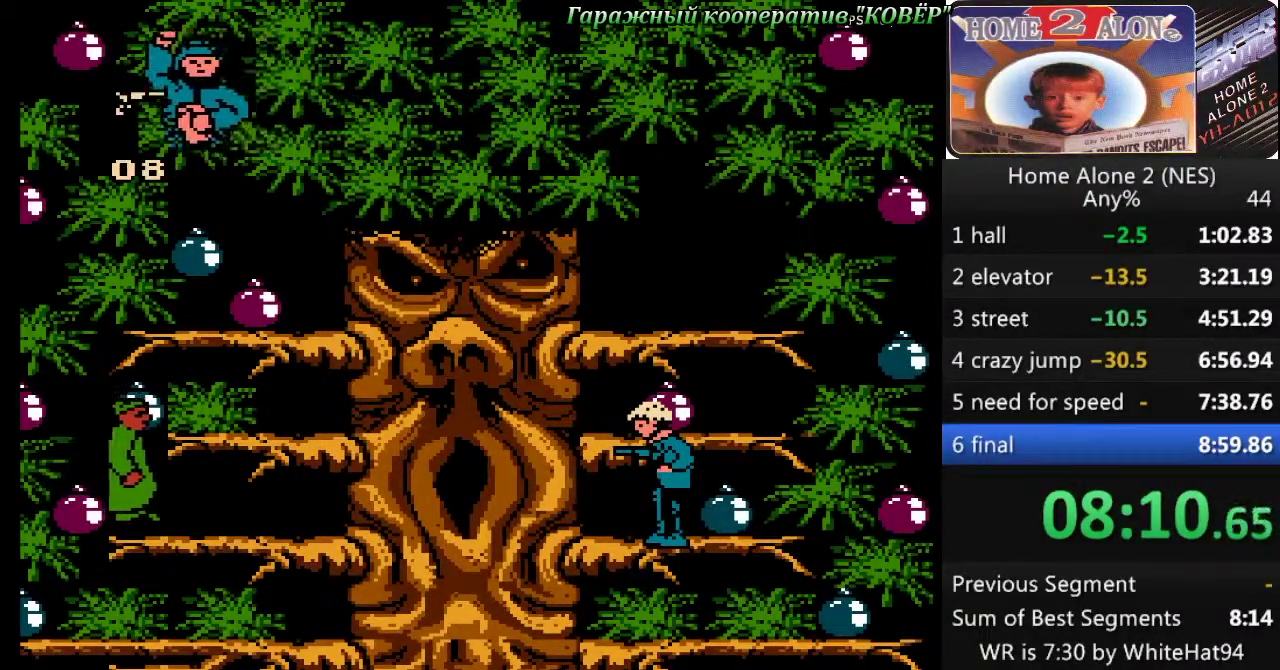
{"buttons": [], "events": [[300, "DPAD_UP", "down"], [483, "DPAD_UP", "up"]]}
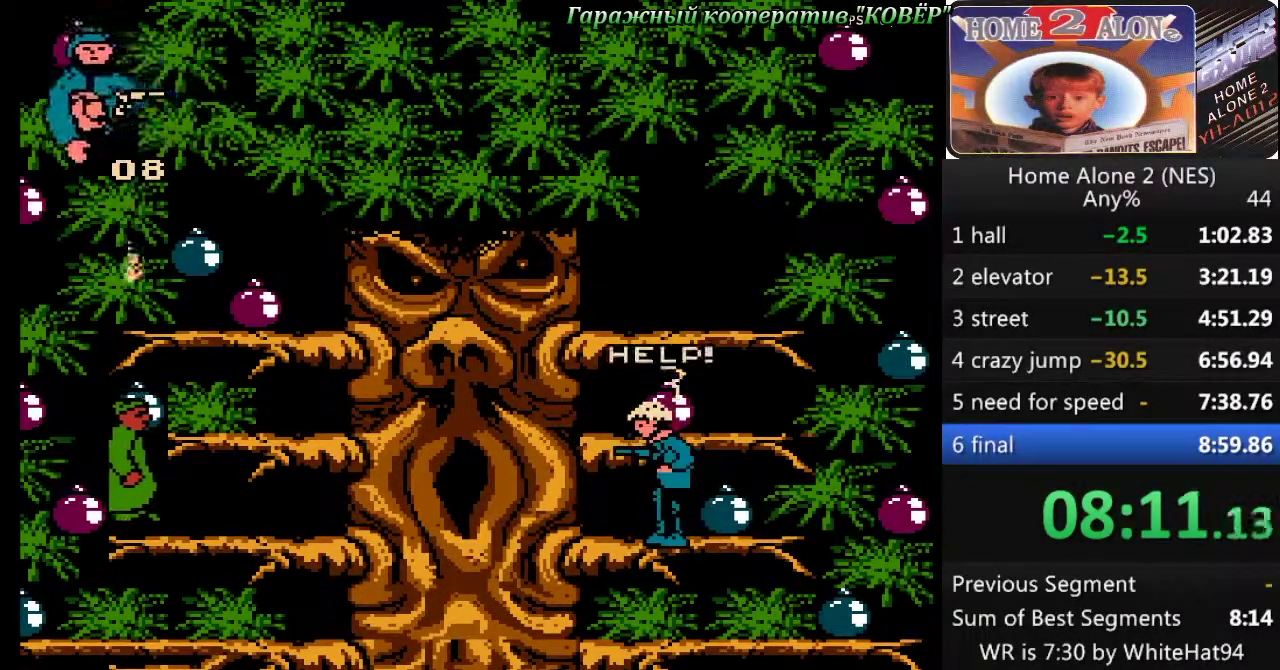
{"buttons": ["DPAD_UP"], "events": [[417, "DPAD_UP", "down"]]}
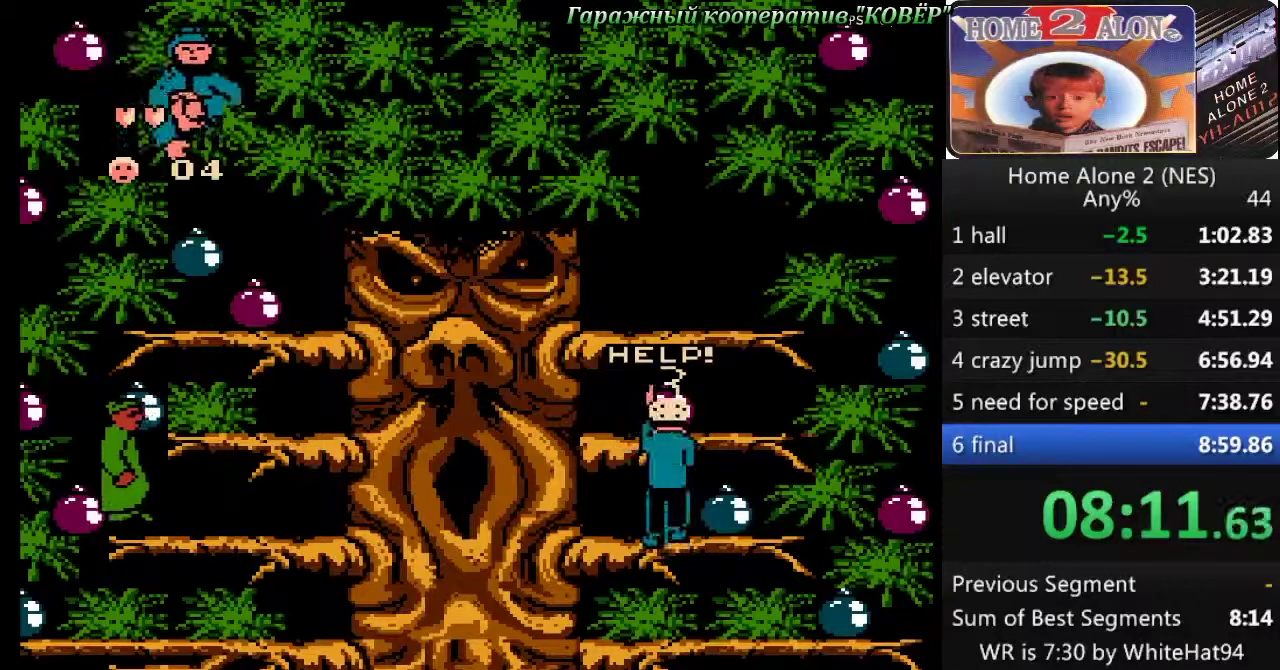
{"buttons": [], "events": [[83, "DPAD_UP", "up"]]}
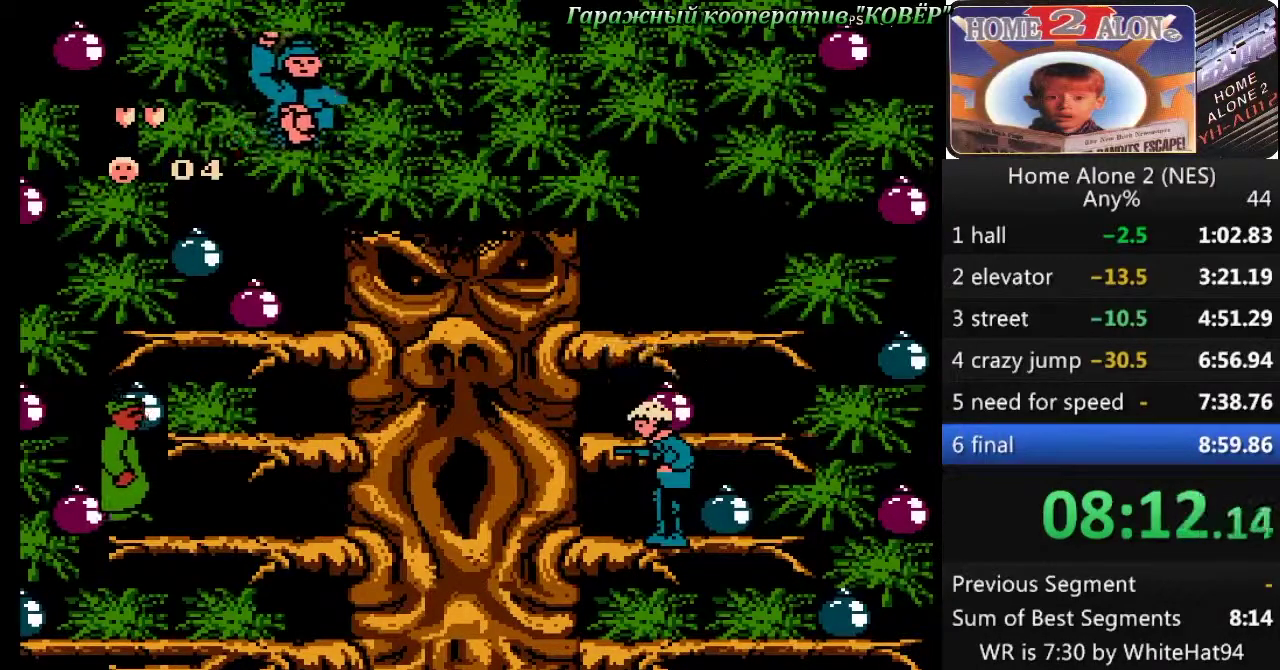
{"buttons": [], "events": []}
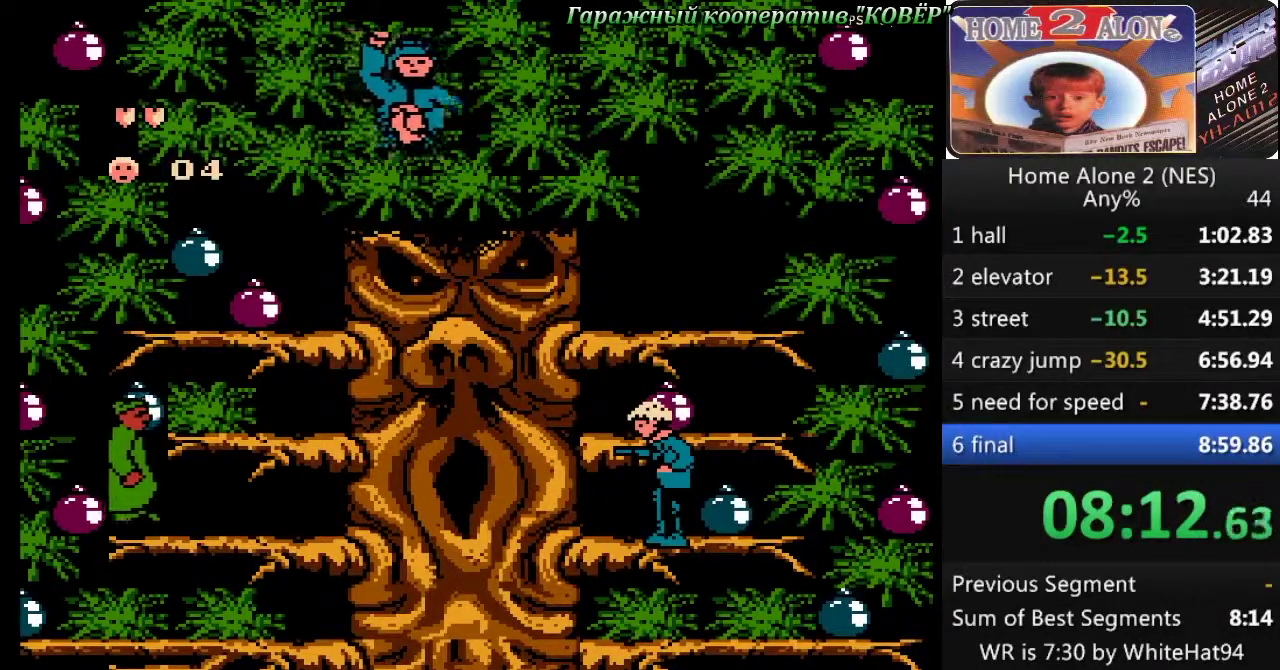
{"buttons": [], "events": []}
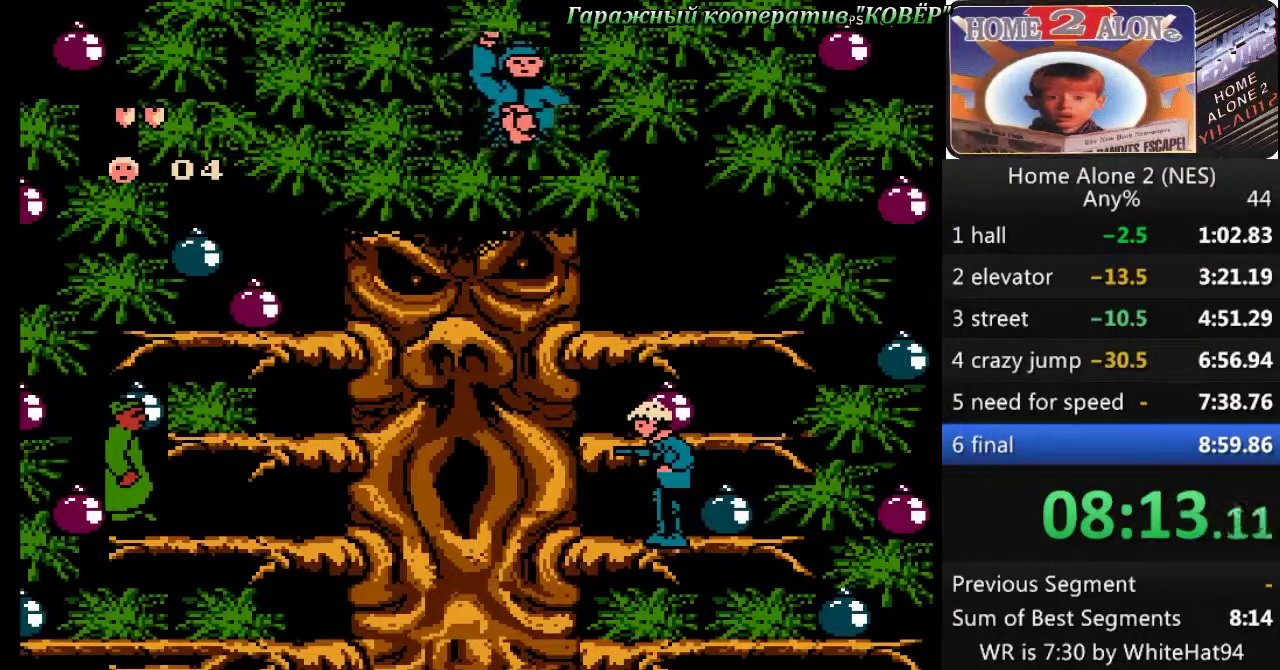
{"buttons": [], "events": [[250, "B", "down"], [383, "B", "up"]]}
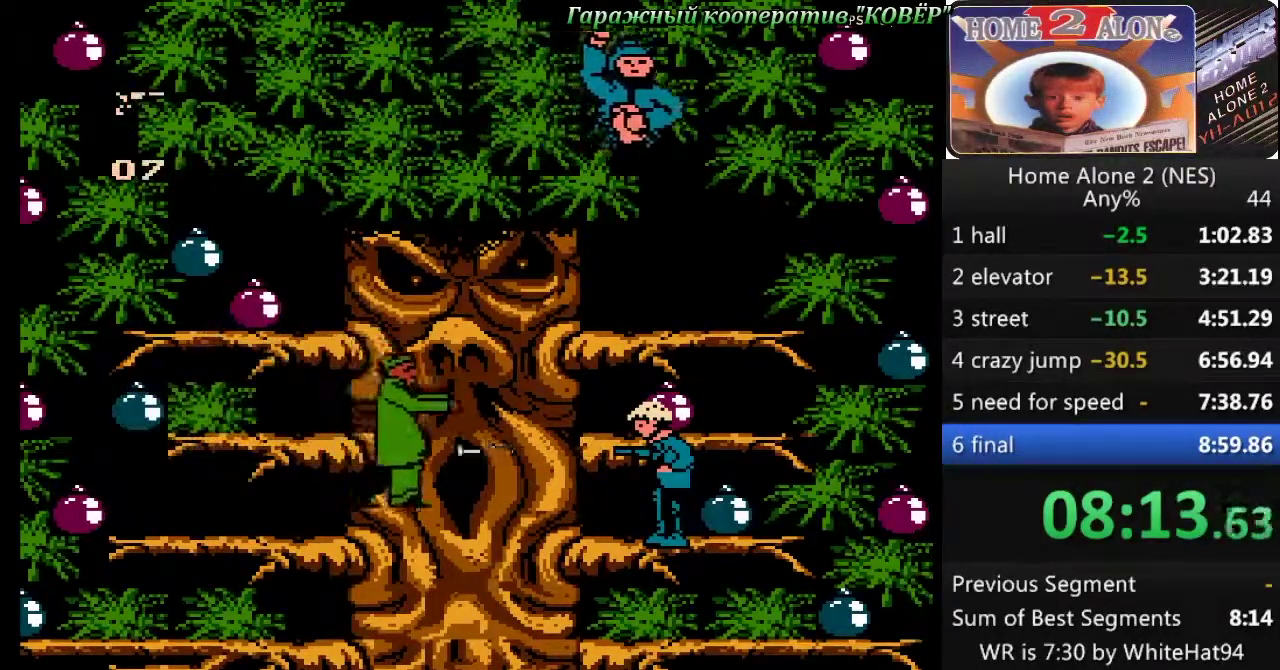
{"buttons": [], "events": []}
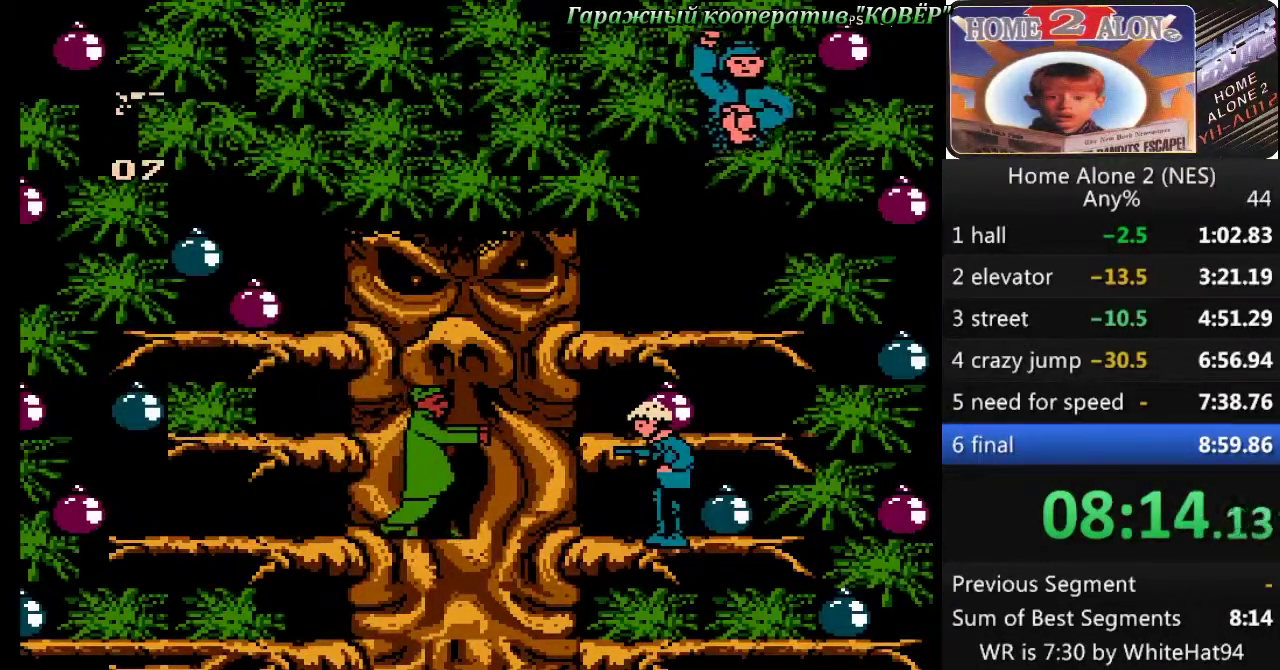
{"buttons": [], "events": []}
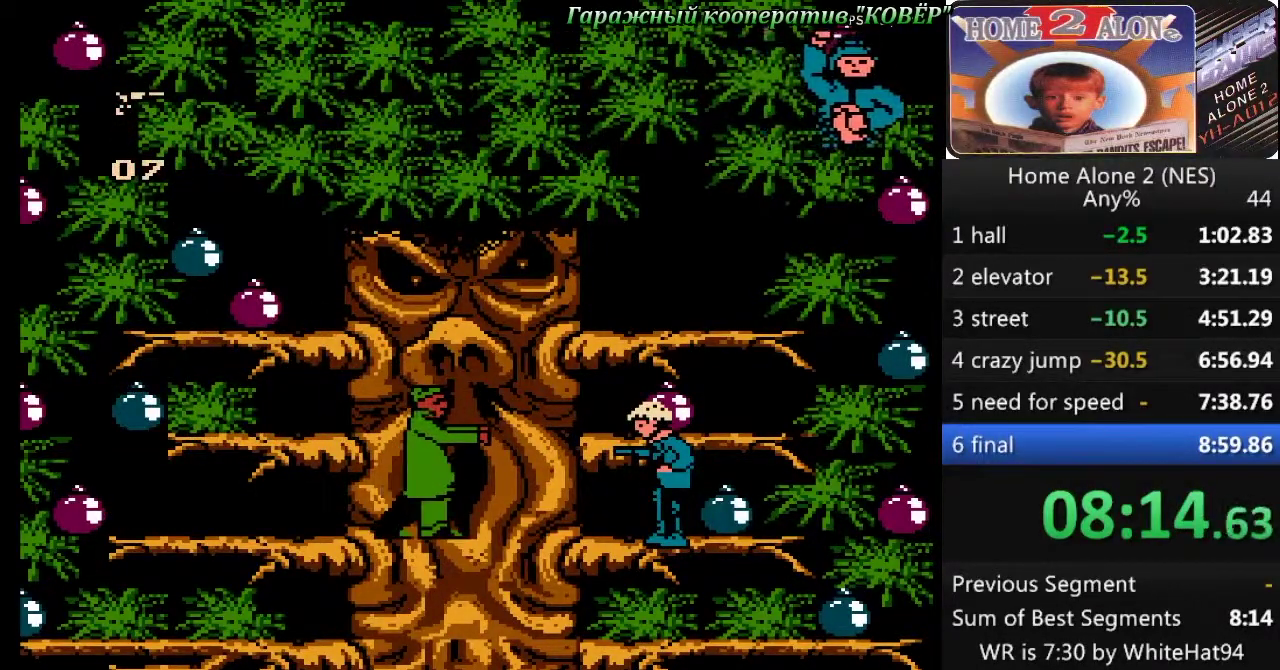
{"buttons": [], "events": [[283, "B", "down"], [500, "B", "up"]]}
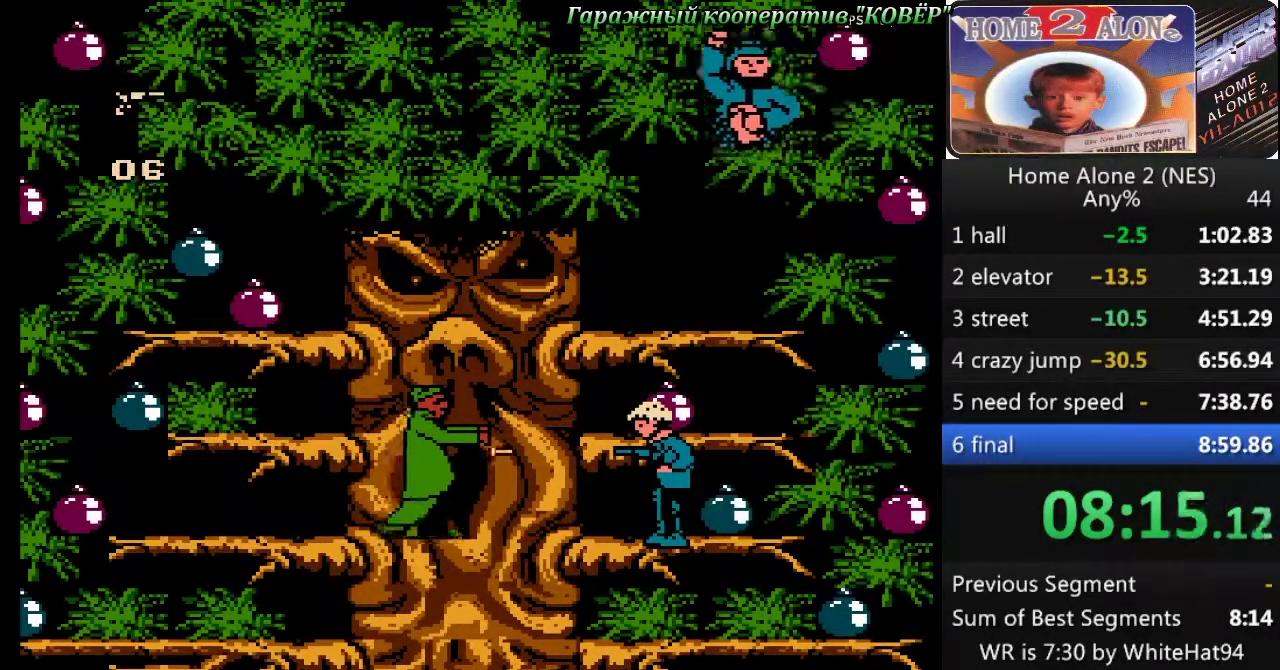
{"buttons": [], "events": []}
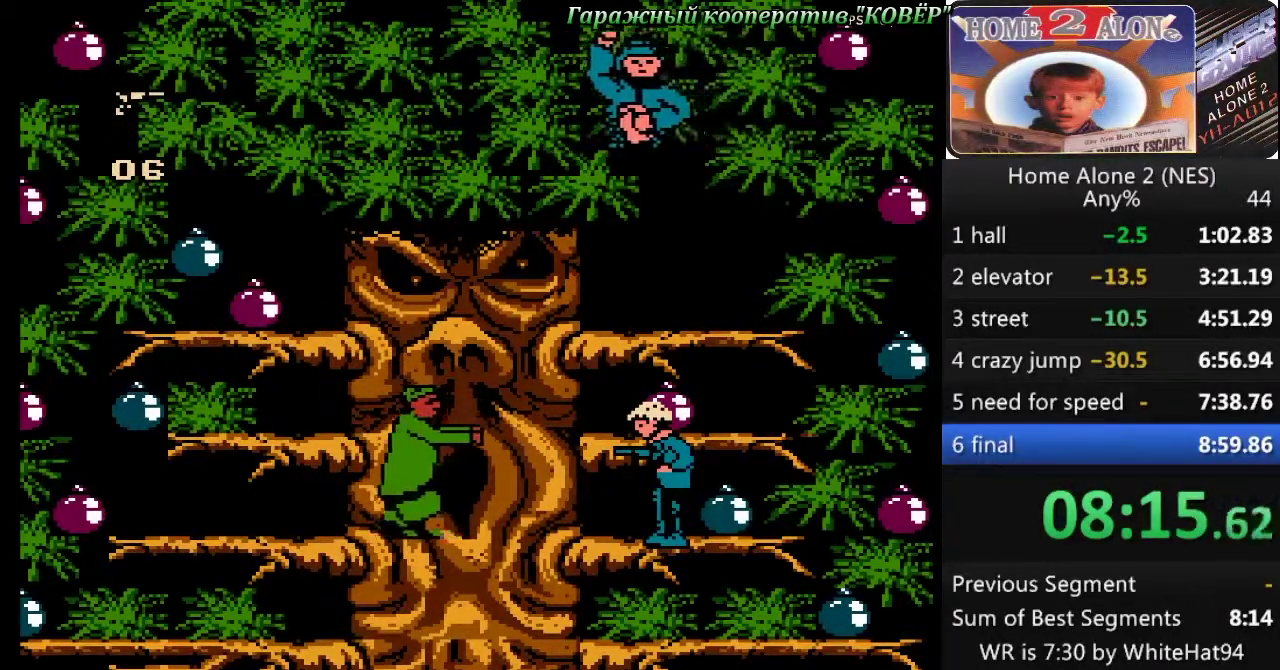
{"buttons": ["B"], "events": [[500, "B", "down"]]}
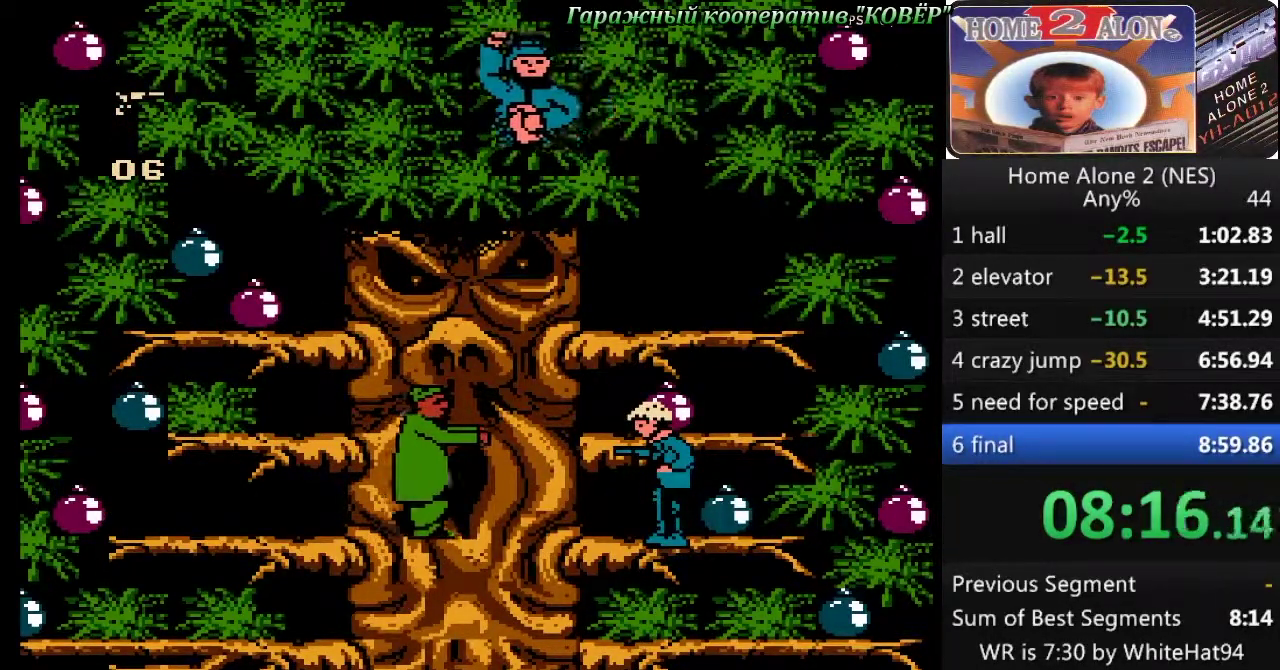
{"buttons": ["DPAD_UP"], "events": [[150, "B", "up"], [433, "DPAD_UP", "down"]]}
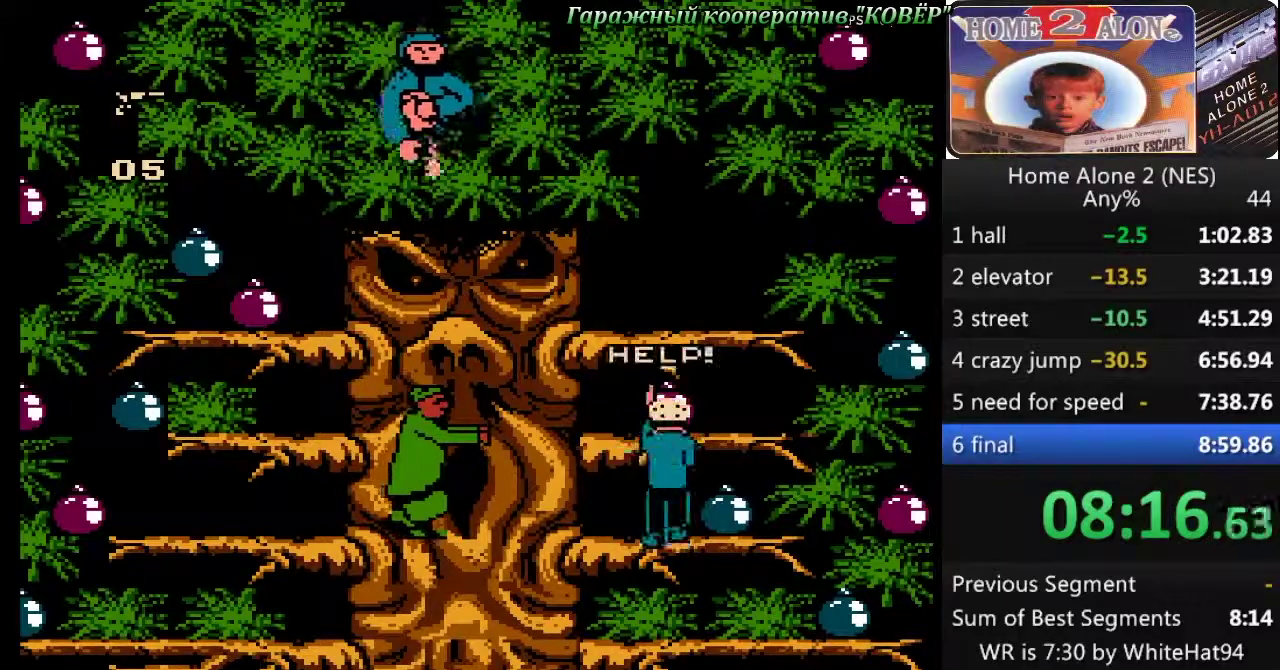
{"buttons": ["A"], "events": [[67, "DPAD_UP", "up"], [333, "A", "down"]]}
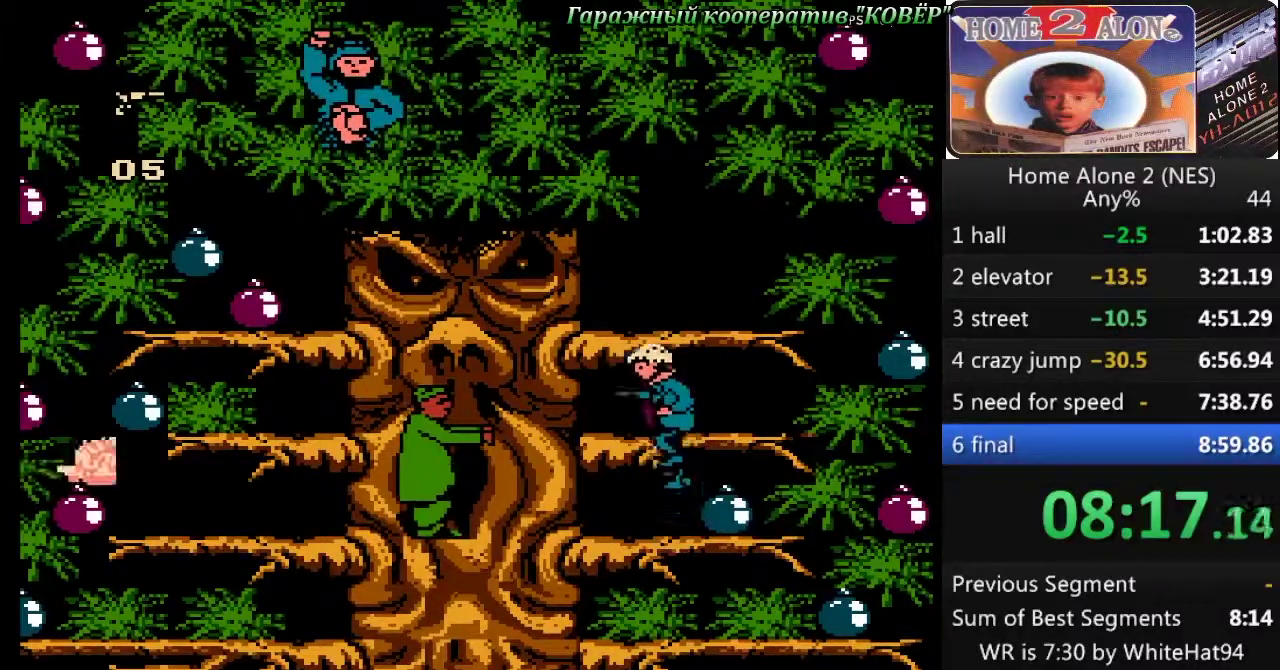
{"buttons": [], "events": [[300, "A", "up"]]}